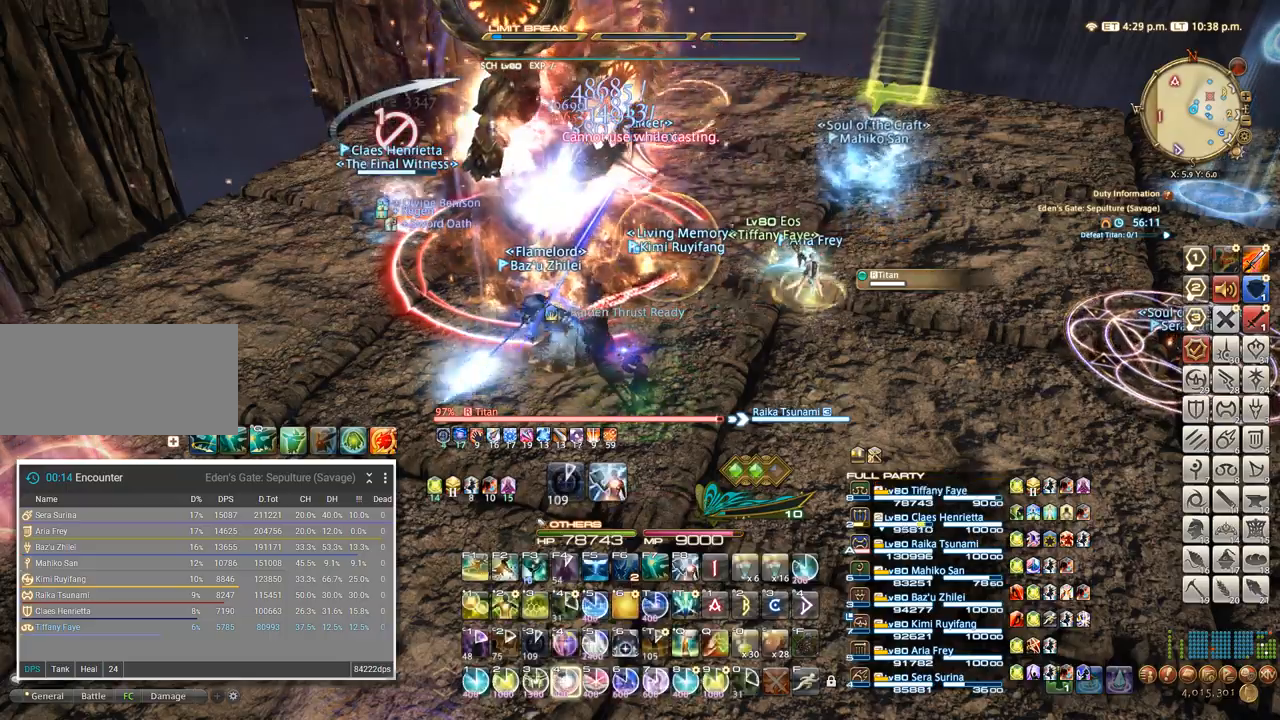
Gameplay with keyboard; each line is a JSON object with the keys held at the frame after it. "events" lists presses ("down") and releases ("up") of ".", "/", "0", "1", "2", "3", "4", "5", "6", "7", "8", "9", "a", "alt_l", "alt_r", "b", "backslash", "backspace", "c", "caps_lock", "comma", "ctrl_l", "ctrl_r", "d", "e", "equals", "escape", "f", "f1", "f10", "f11", "f12", "f2", "f3", "f4", "f5", "f6", "f7", "f8", "f9", "g", "h", "i", "j", "k", "l", "lbracket", "m", "minus", "n", "o", "p", "q", "quote", "r", "rbracket", "return", "s", "semicolon", "shift_l", "shift_r", "space", "super", "t", "tab", "tilde", "u", "v", "w", "x" and "y" between this image and that frame as [ms after this image, input, new state], when the widget could be followed in between. No other keys are recorded. Mouse input is not recorded. Not read: z.
{"keys": ["4"], "events": [[67, "4", "down"], [150, "4", "up"], [250, "4", "down"], [350, "4", "up"], [450, "4", "down"]]}
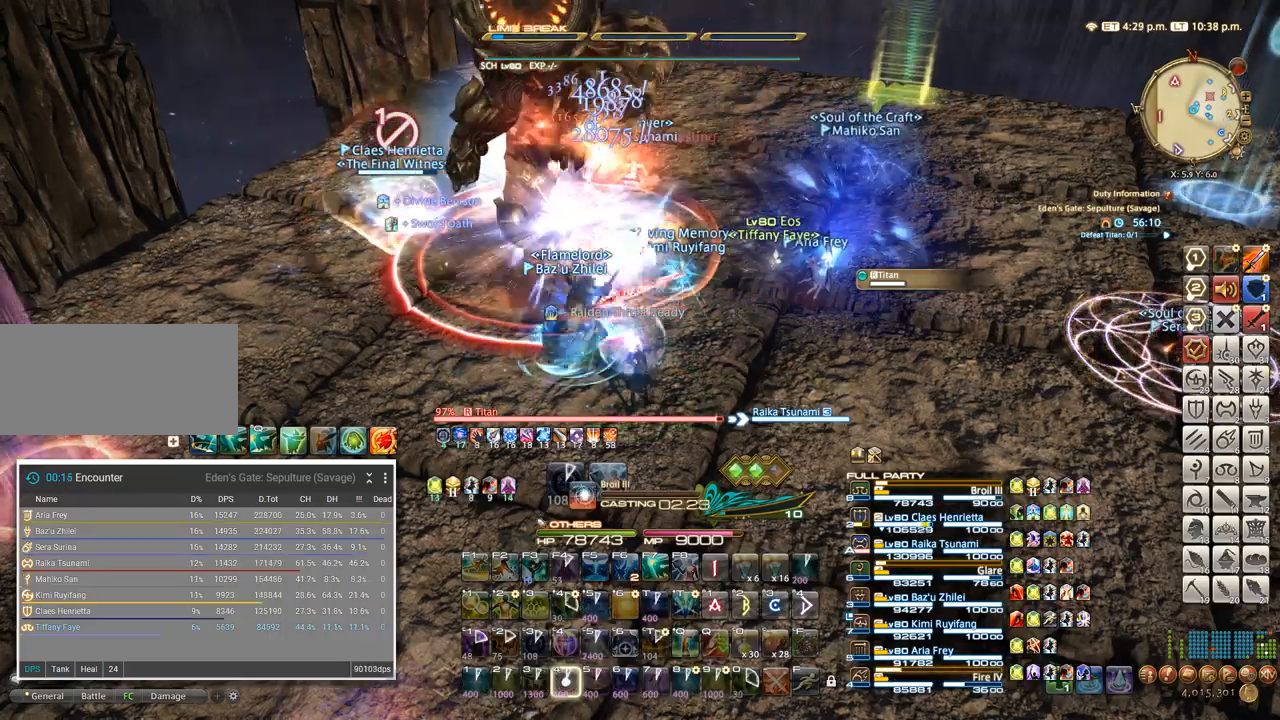
{"keys": ["4"], "events": [[67, "4", "up"], [184, "4", "down"], [300, "4", "up"], [417, "4", "down"]]}
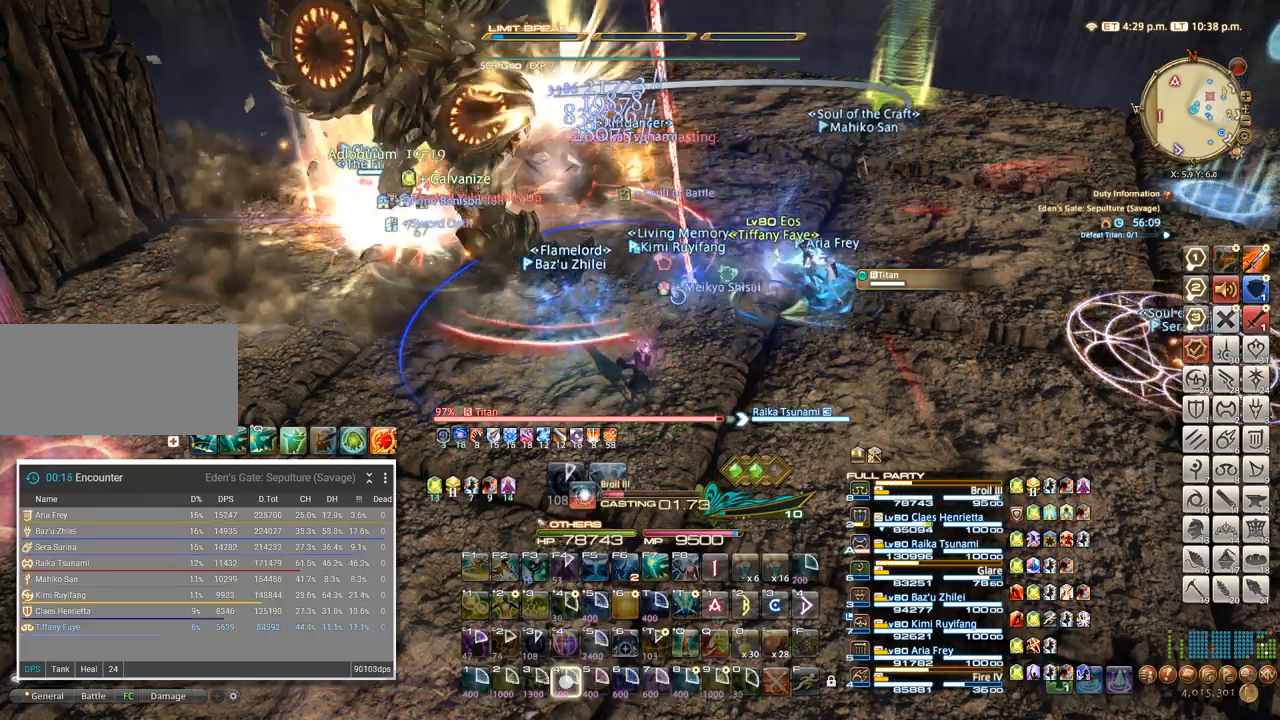
{"keys": ["4"], "events": [[34, "4", "up"], [167, "4", "down"], [284, "4", "up"], [417, "4", "down"]]}
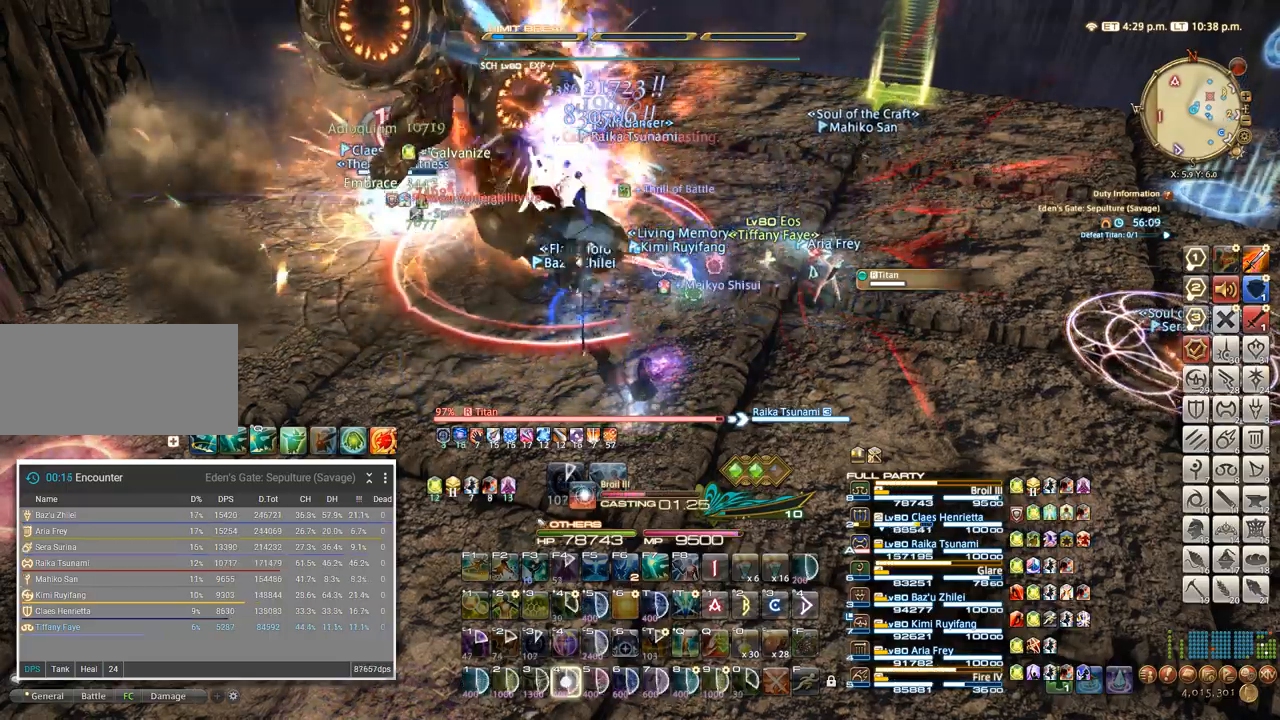
{"keys": [], "events": [[34, "4", "up"], [150, "4", "down"], [234, "4", "up"], [334, "4", "down"], [417, "4", "up"]]}
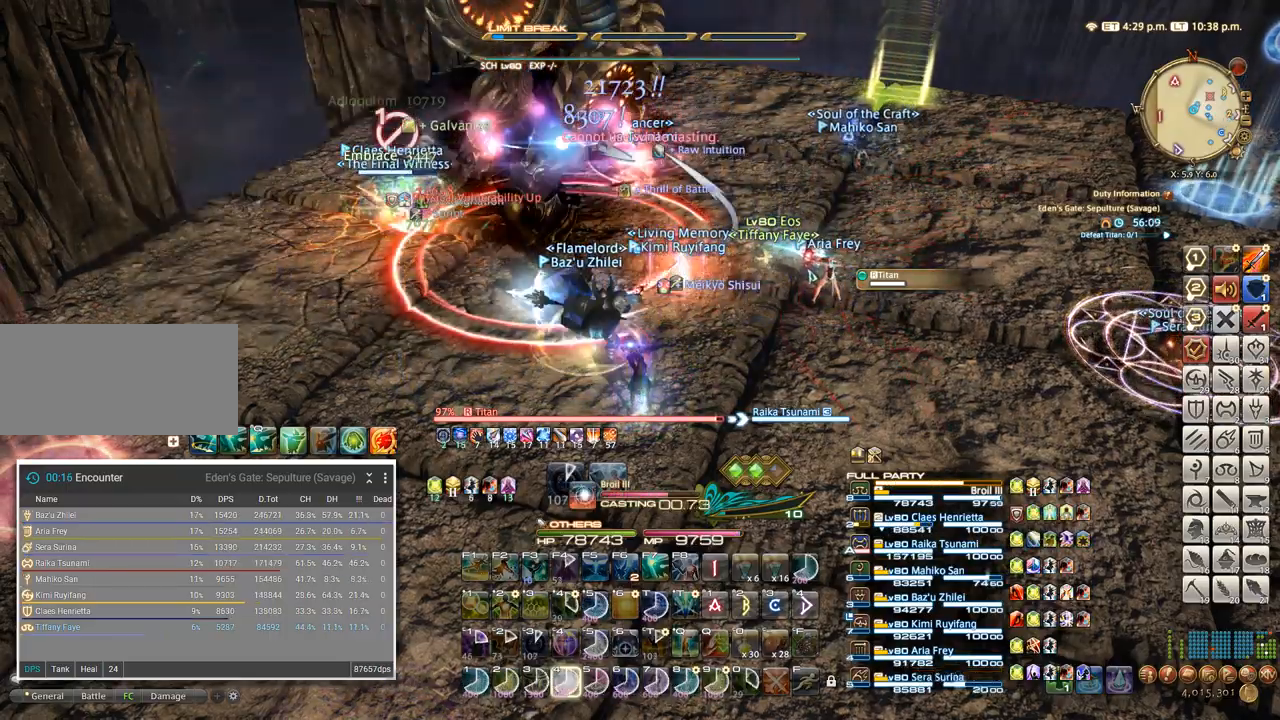
{"keys": ["4"], "events": [[17, "4", "down"], [134, "4", "up"], [234, "4", "down"], [334, "4", "up"], [434, "4", "down"]]}
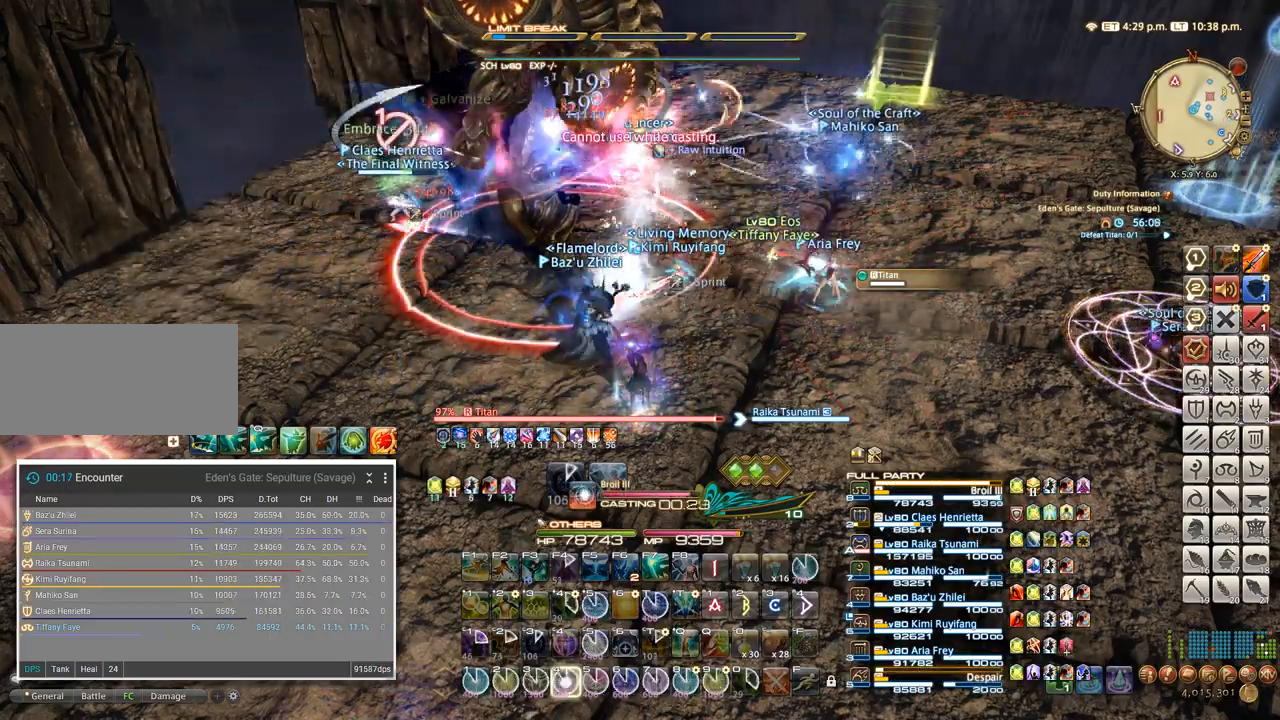
{"keys": ["4"], "events": [[34, "4", "up"], [117, "4", "down"], [217, "4", "up"], [300, "4", "down"], [400, "4", "up"], [484, "4", "down"]]}
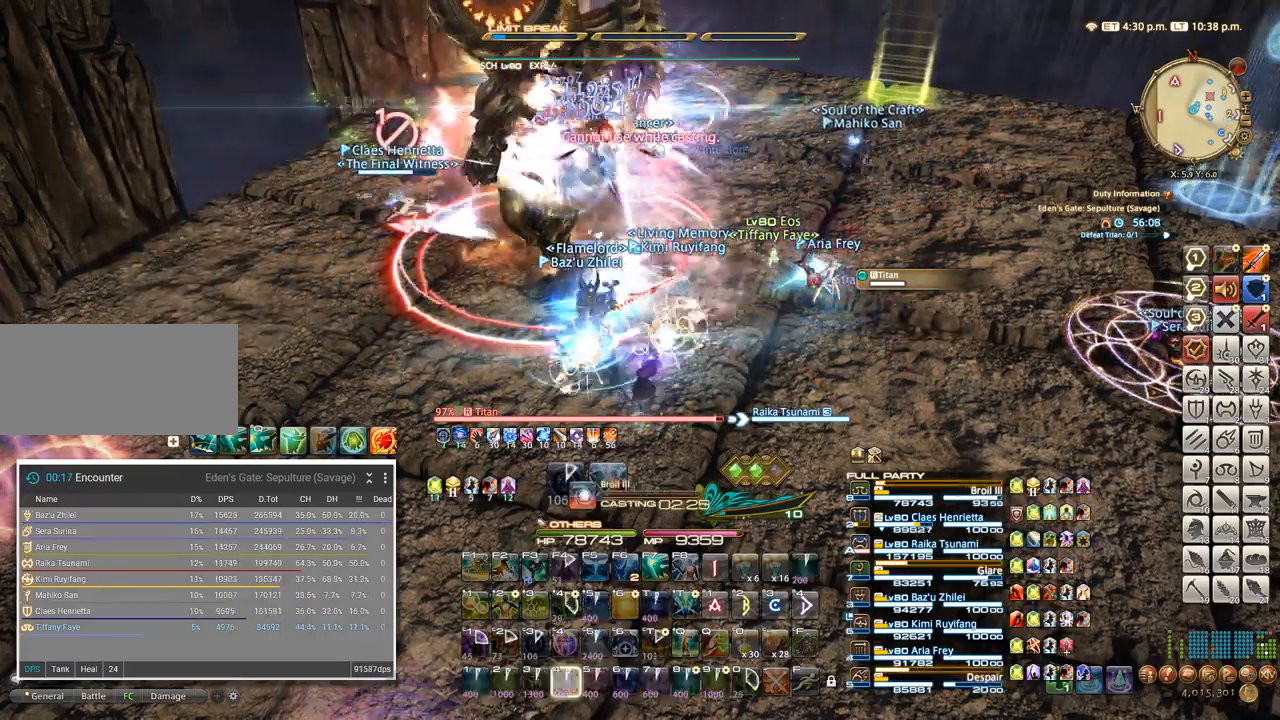
{"keys": ["4"], "events": [[84, "4", "up"], [184, "4", "down"], [284, "4", "up"], [417, "4", "down"]]}
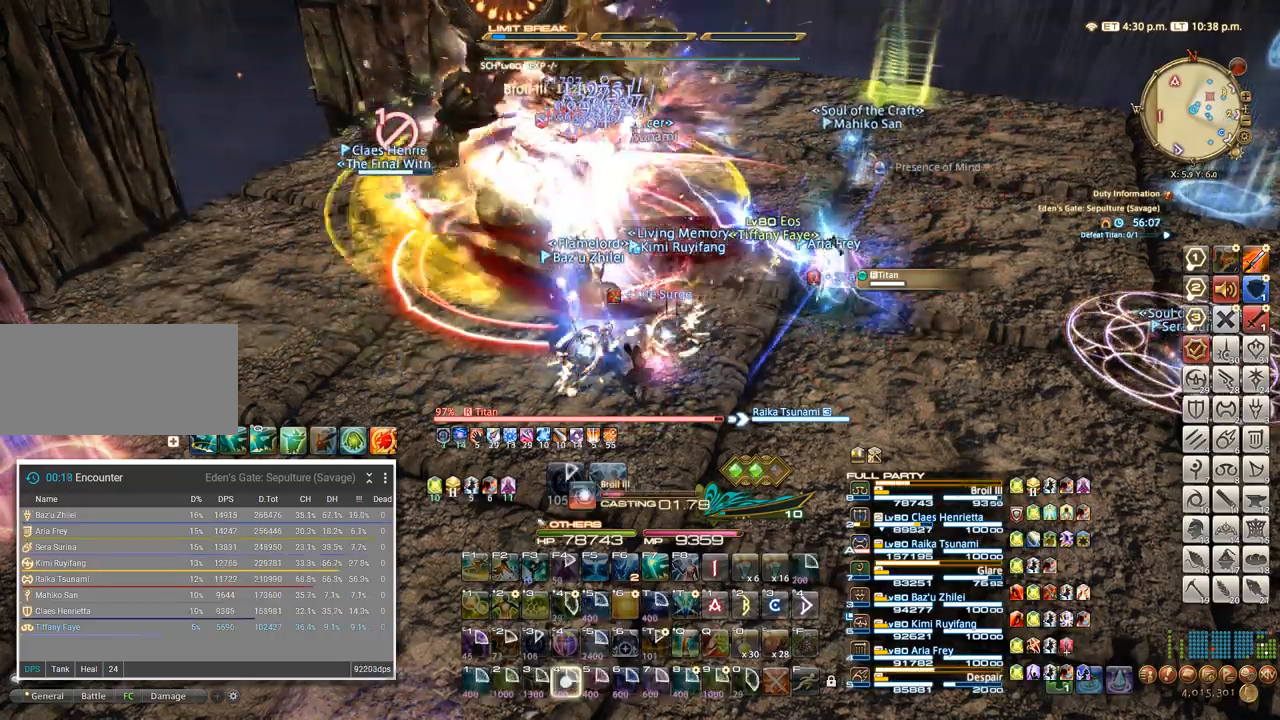
{"keys": [], "events": [[34, "4", "up"], [117, "4", "down"], [234, "4", "up"], [317, "4", "down"], [417, "4", "up"]]}
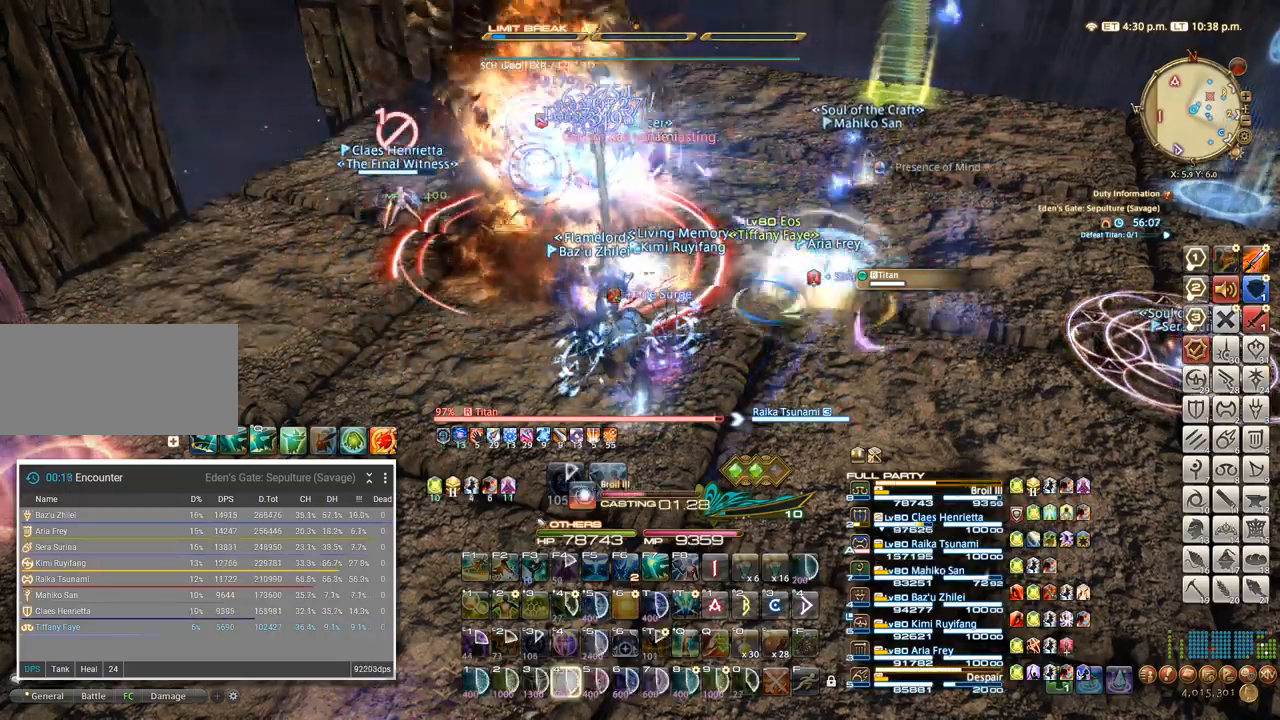
{"keys": ["4"], "events": [[17, "4", "down"], [117, "4", "up"], [217, "4", "down"], [334, "4", "up"], [417, "4", "down"]]}
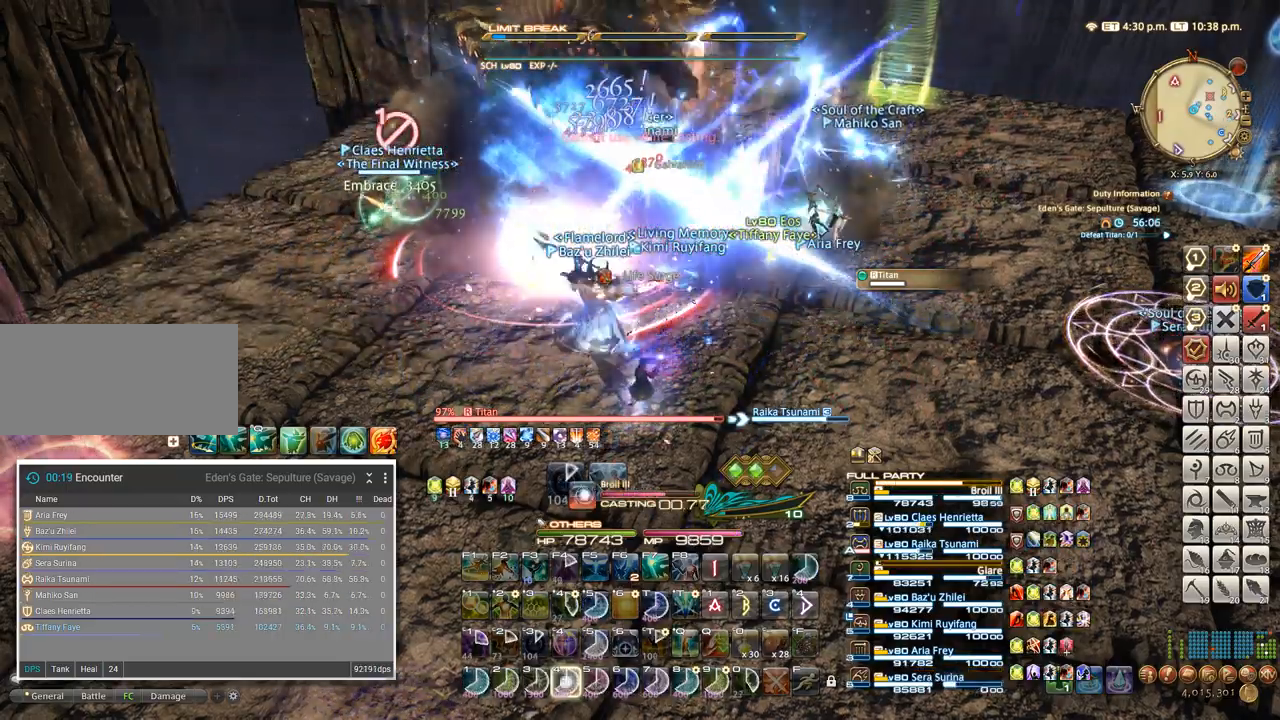
{"keys": [], "events": [[17, "4", "up"], [134, "4", "down"], [250, "4", "up"], [384, "4", "down"], [484, "4", "up"]]}
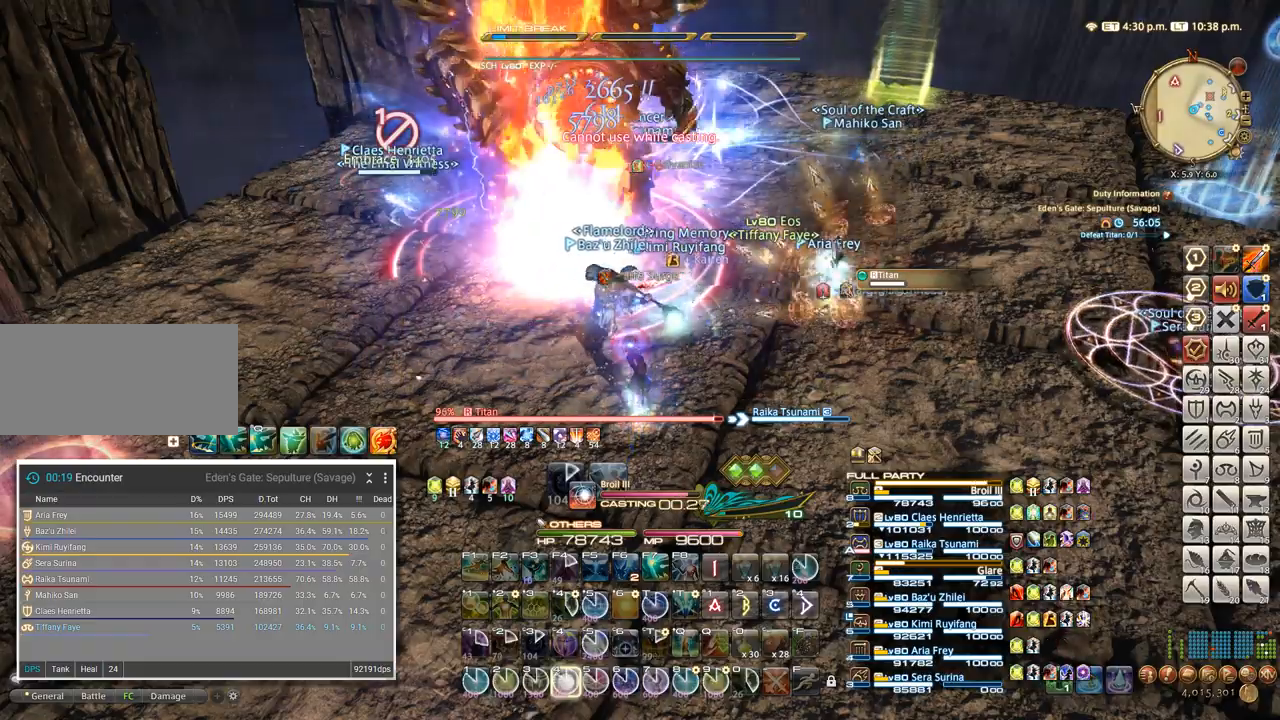
{"keys": ["4"], "events": [[84, "4", "down"], [200, "4", "up"], [284, "4", "down"], [384, "4", "up"], [467, "4", "down"]]}
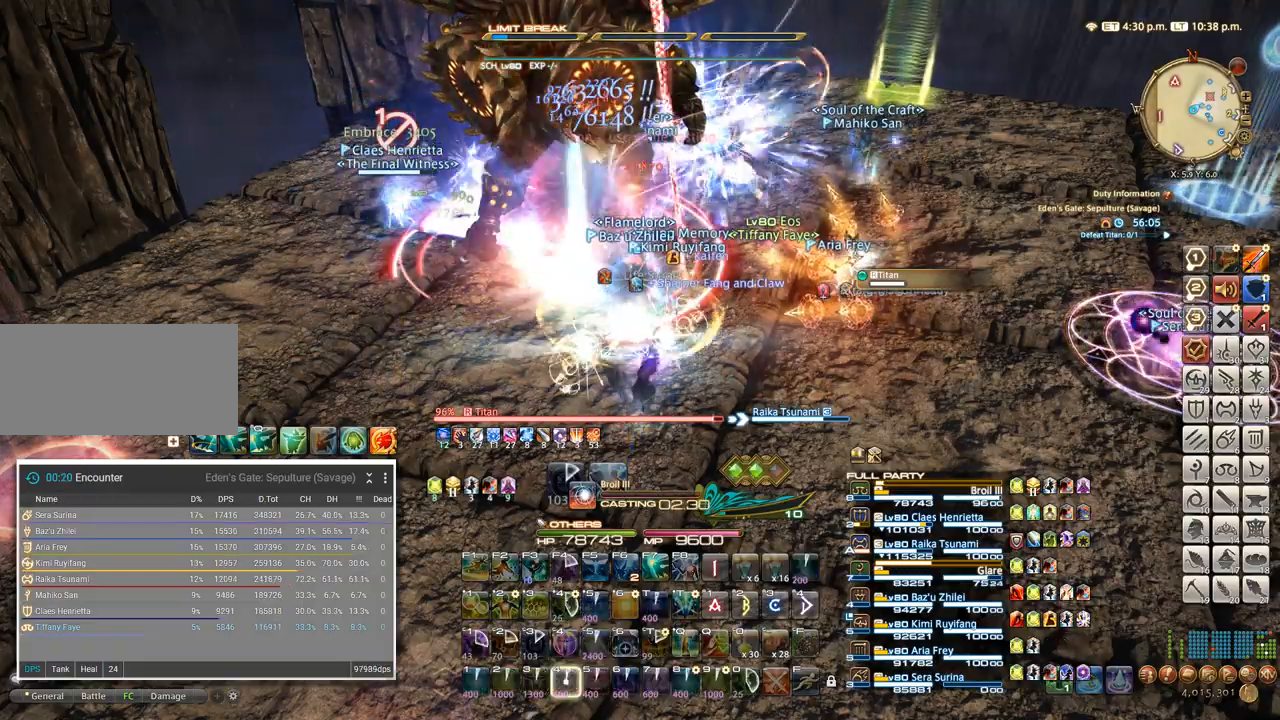
{"keys": ["4"], "events": [[67, "4", "up"], [134, "4", "down"], [217, "4", "up"], [284, "4", "down"], [367, "4", "up"], [450, "4", "down"]]}
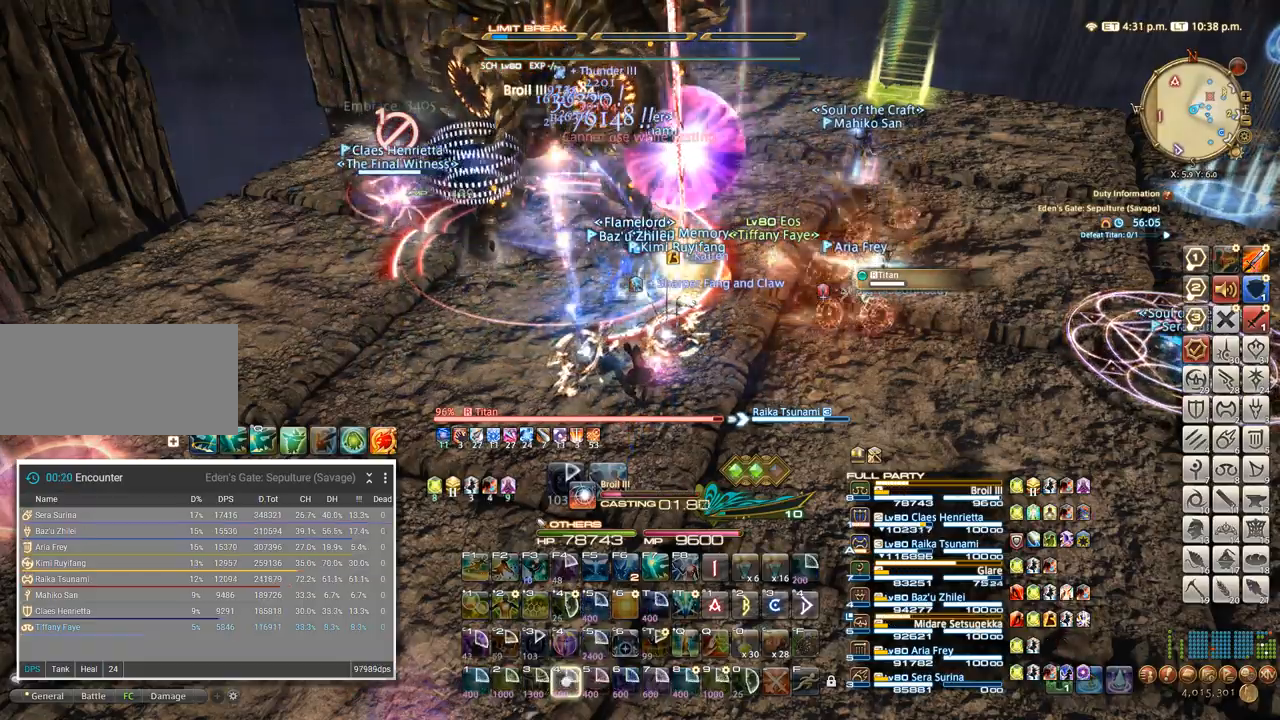
{"keys": [], "events": [[17, "4", "up"], [100, "4", "down"], [184, "4", "up"], [250, "4", "down"], [317, "4", "up"]]}
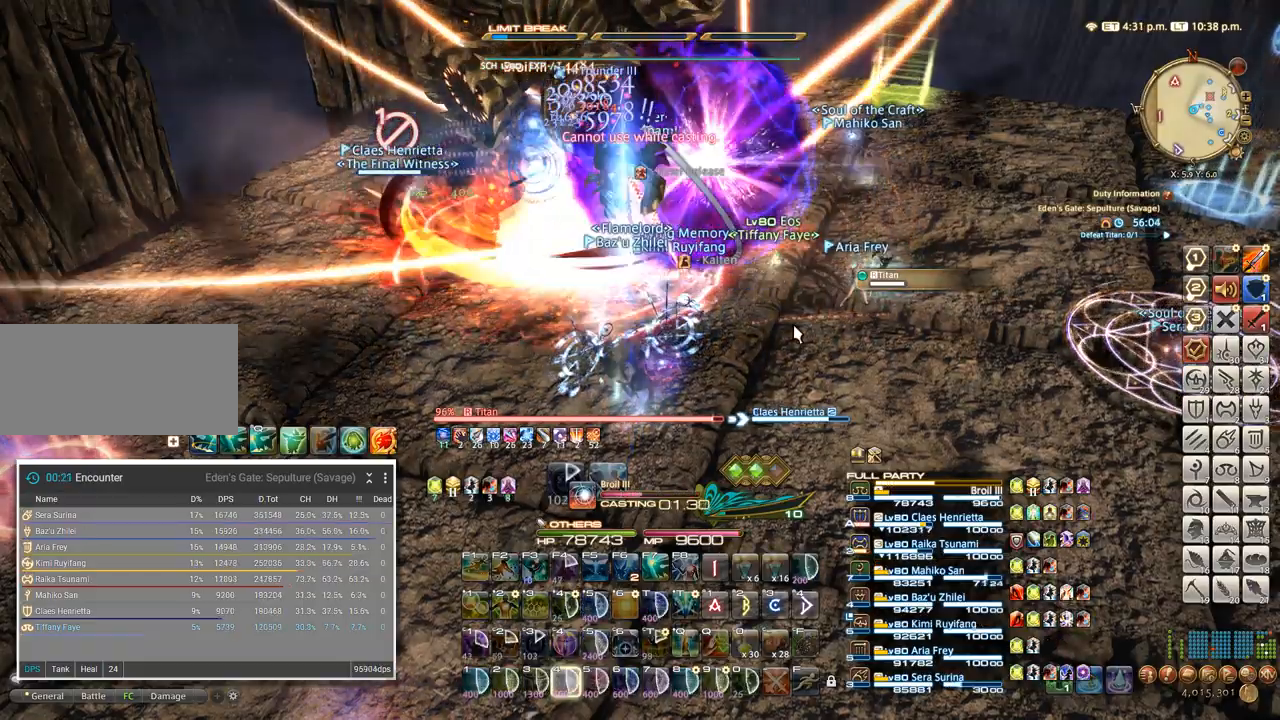
{"keys": [], "events": []}
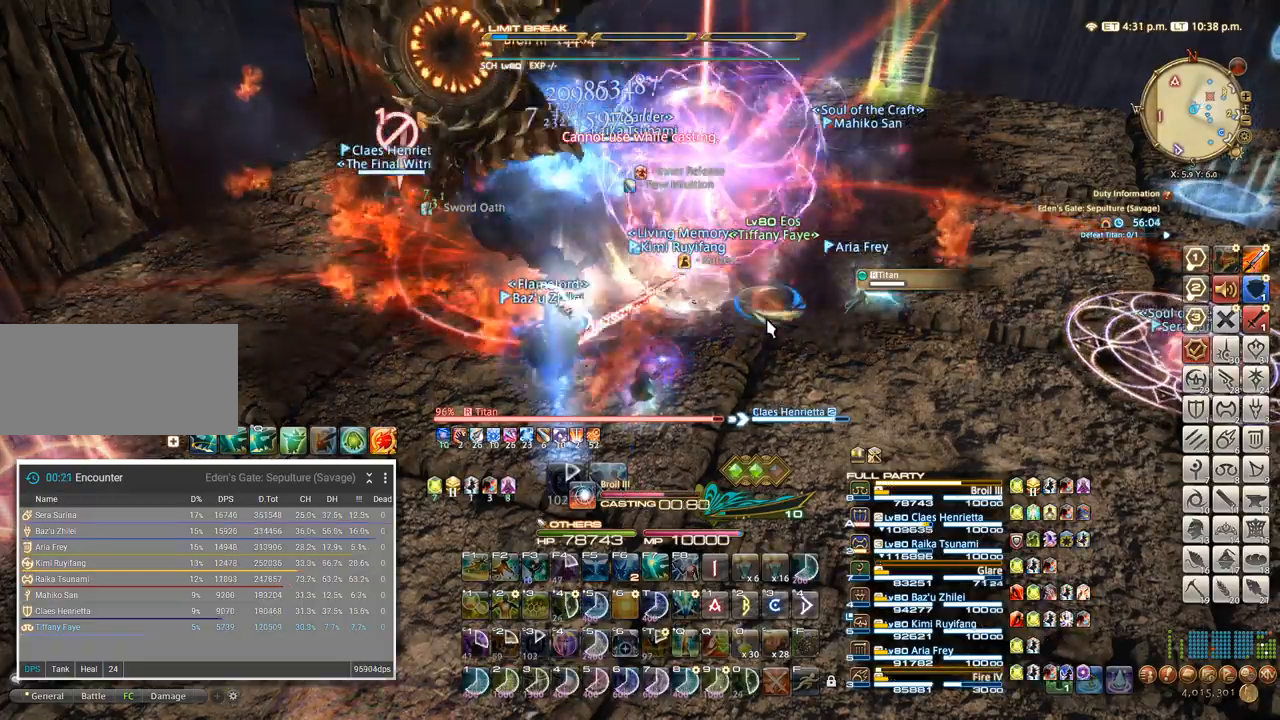
{"keys": [], "events": []}
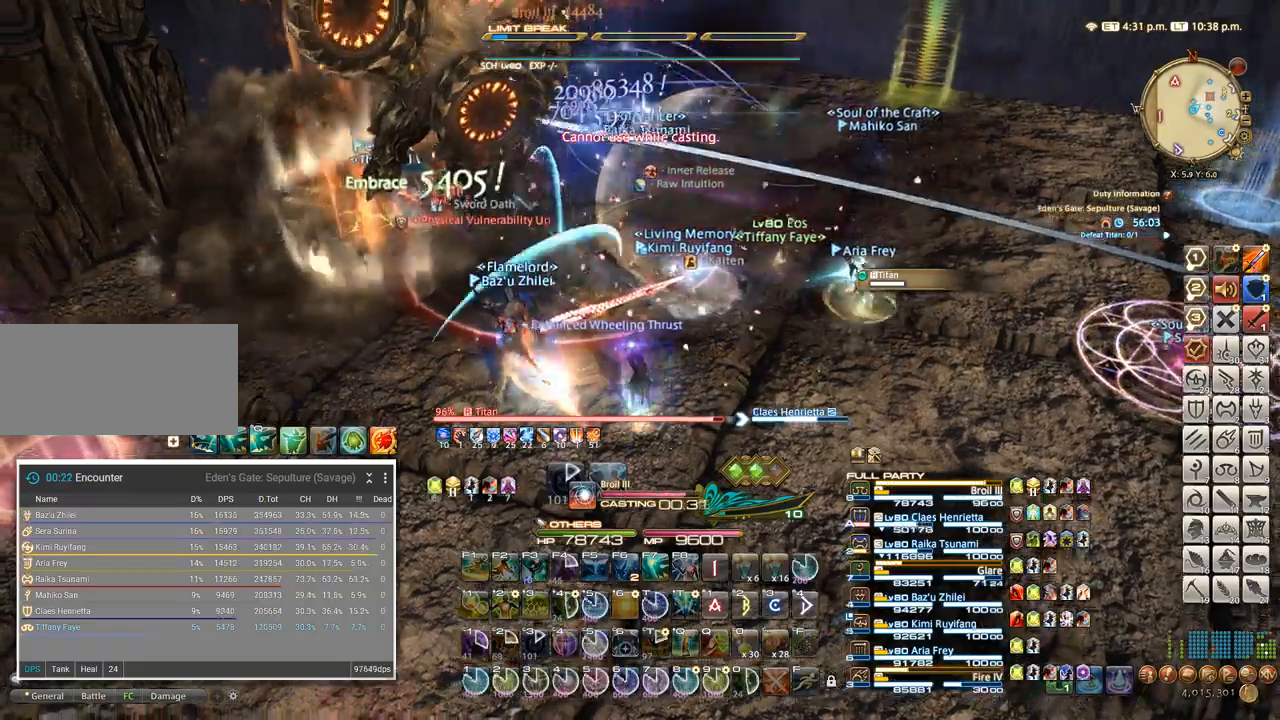
{"keys": ["q"], "events": [[84, "a", "down"], [84, "w", "down"], [184, "5", "down"], [250, "a", "up"], [250, "w", "up"], [300, "5", "up"], [350, "5", "down"], [450, "5", "up"], [484, "q", "down"]]}
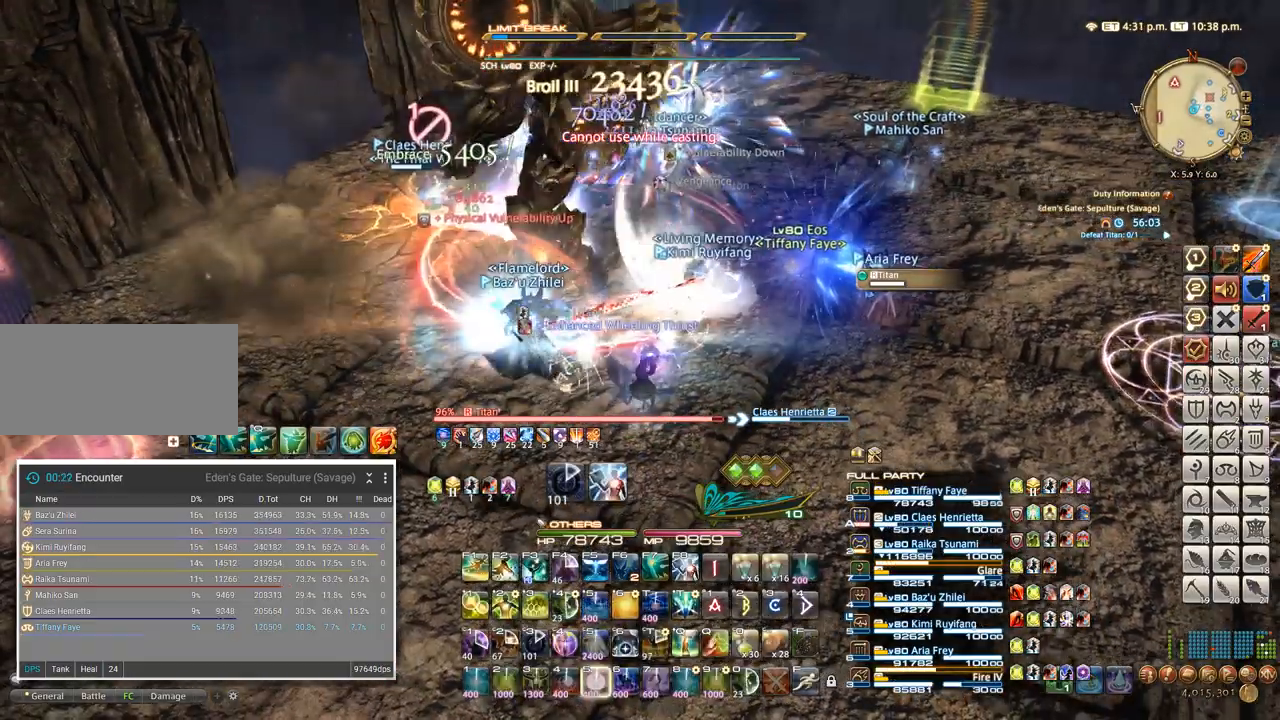
{"keys": [], "events": [[84, "q", "up"], [150, "q", "down"], [217, "q", "up"], [434, "q", "down"], [484, "q", "up"]]}
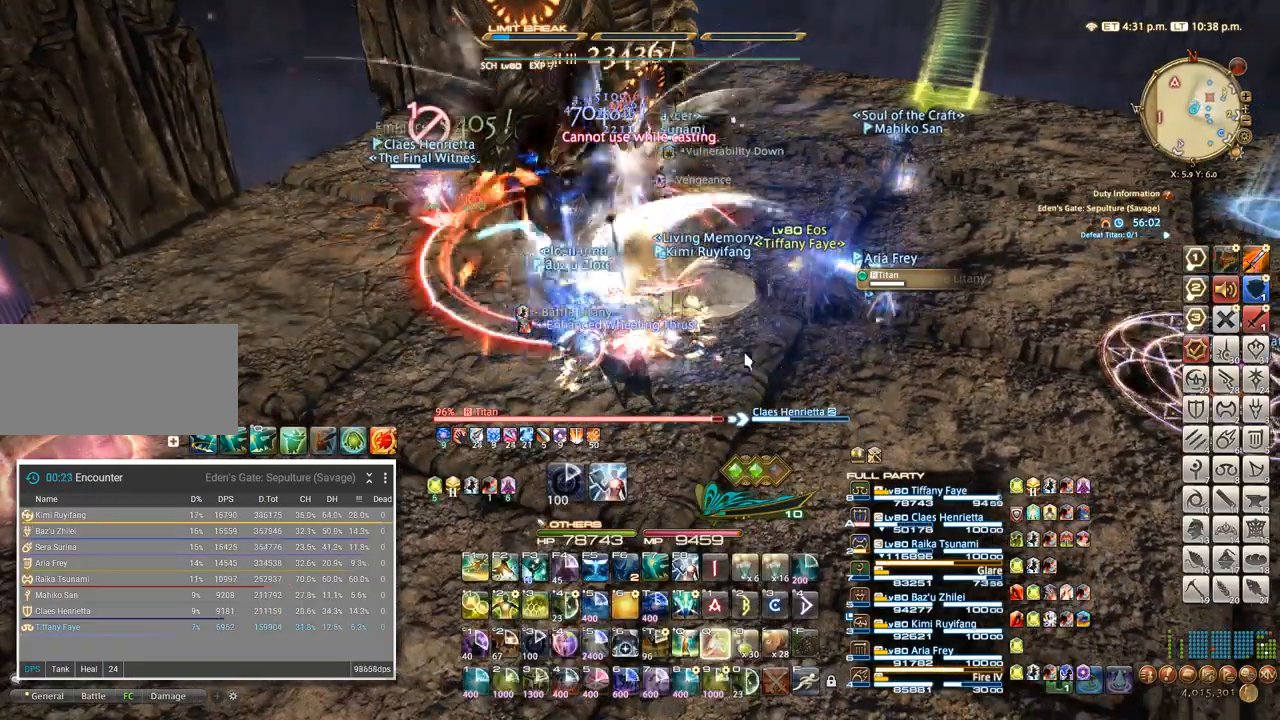
{"keys": ["w"], "events": [[34, "q", "down"], [150, "q", "up"], [284, "w", "down"], [300, "a", "down"], [350, "w", "up"], [400, "a", "up"], [484, "w", "down"]]}
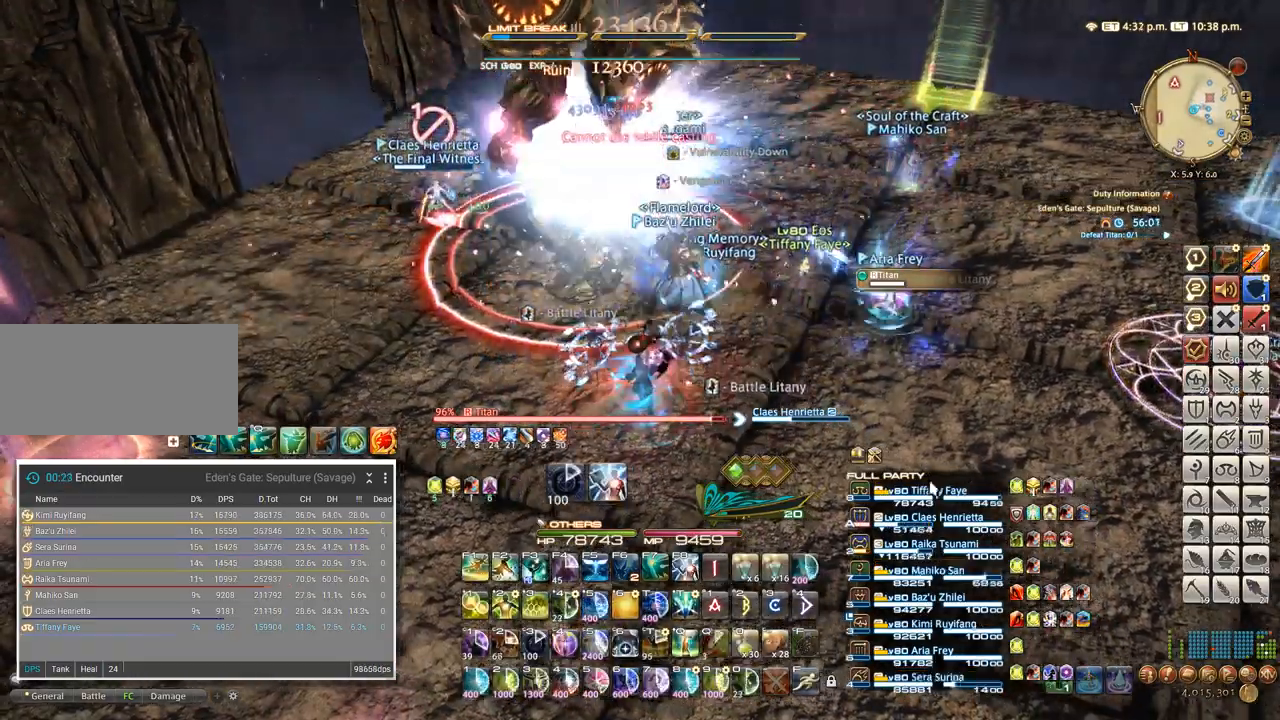
{"keys": ["a"], "events": [[17, "a", "down"], [67, "w", "up"], [117, "a", "up"], [250, "s", "down"], [384, "a", "down"], [400, "s", "up"]]}
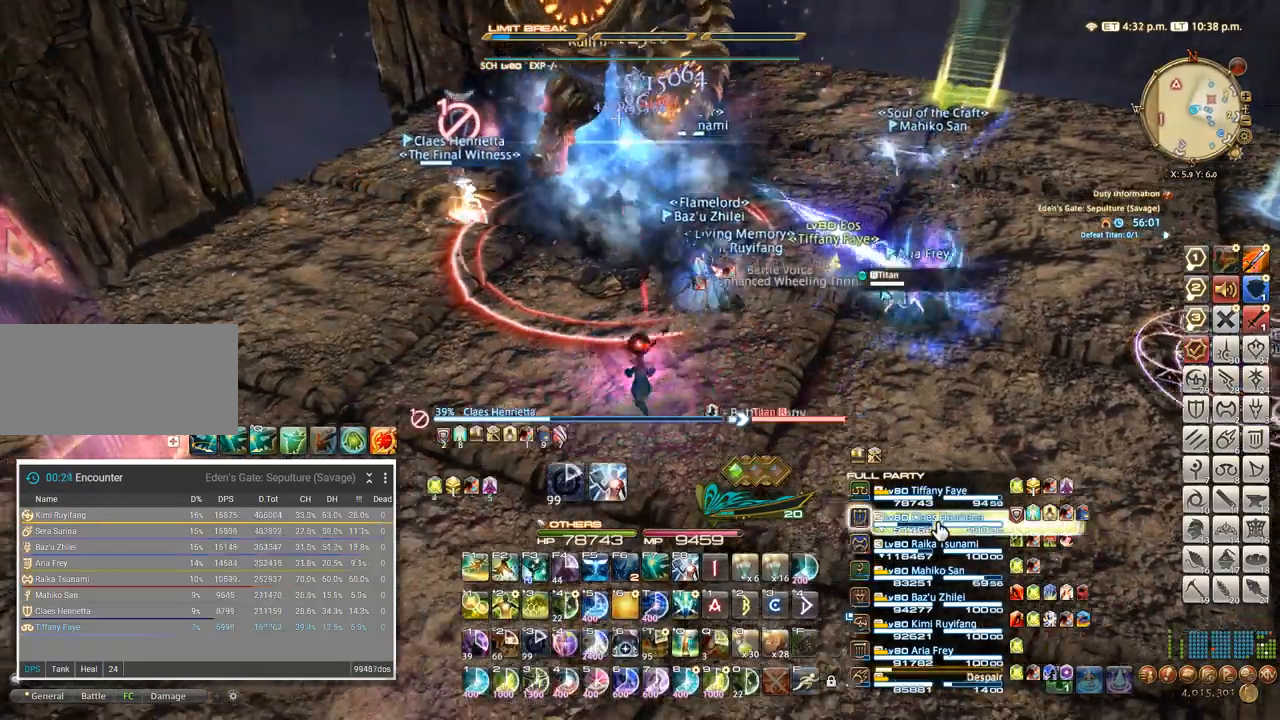
{"keys": [], "events": [[34, "w", "down"], [84, "a", "up"], [100, "w", "up"], [200, "a", "down"], [334, "a", "up"]]}
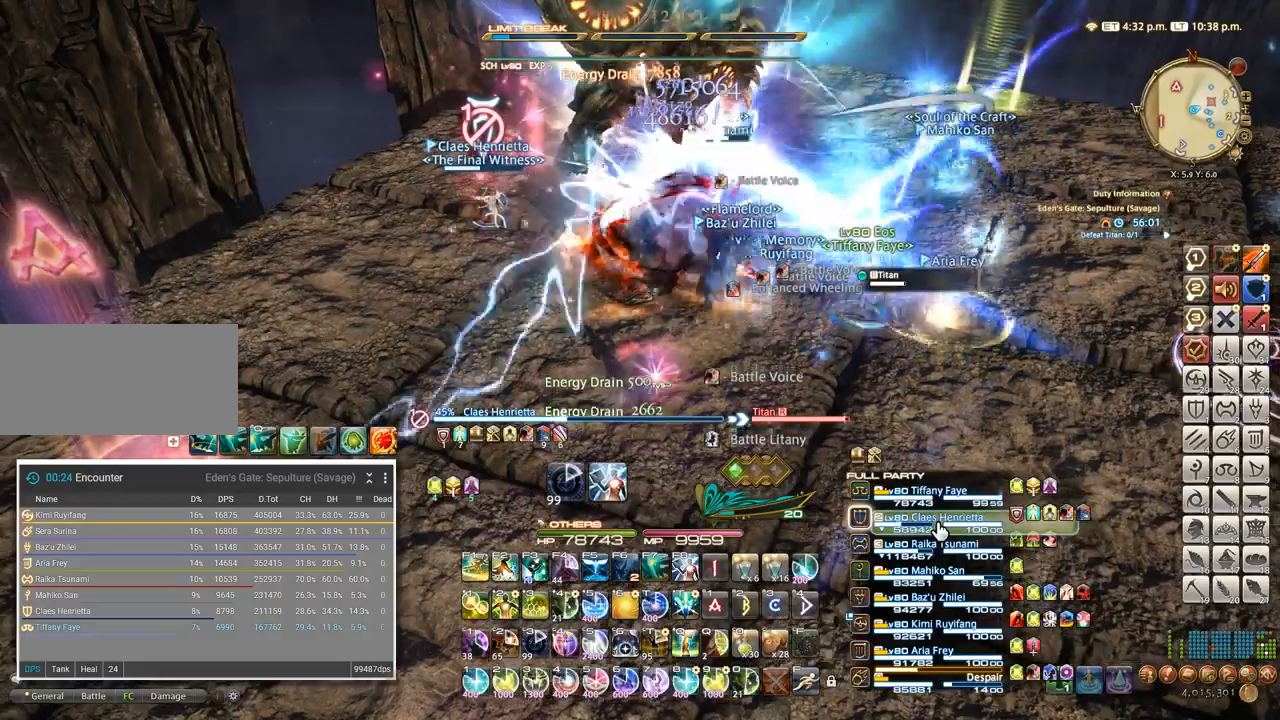
{"keys": ["4"], "events": [[200, "tab", "down"], [317, "4", "down"], [317, "tab", "up"], [400, "4", "up"], [467, "4", "down"]]}
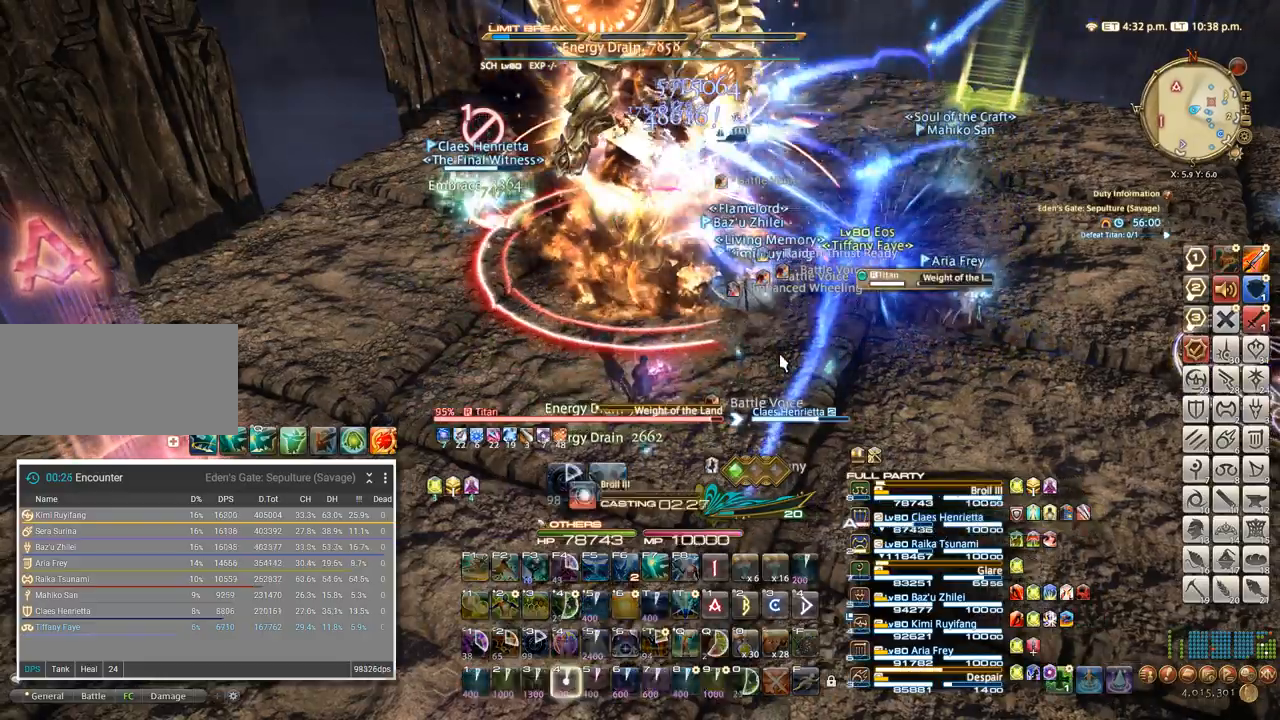
{"keys": [], "events": [[34, "4", "up"], [117, "4", "down"], [167, "4", "up"], [250, "4", "down"], [317, "4", "up"], [384, "4", "down"], [467, "4", "up"]]}
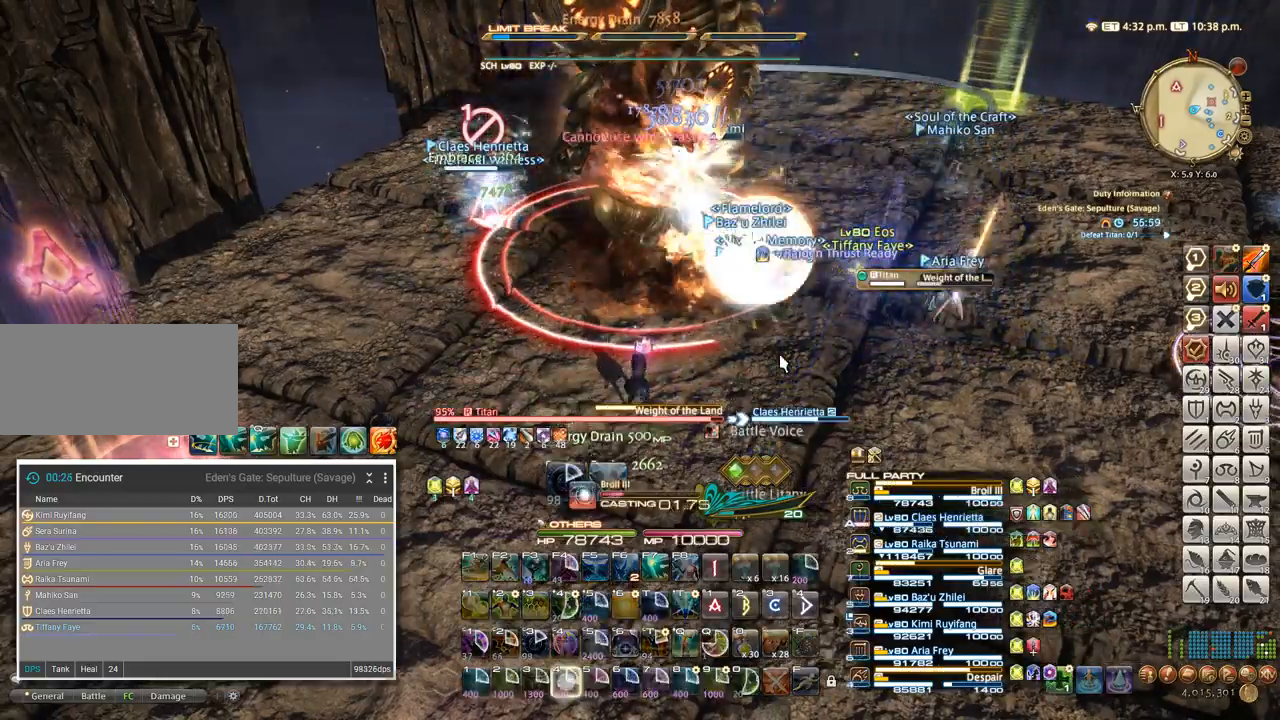
{"keys": [], "events": [[34, "4", "down"], [150, "4", "up"]]}
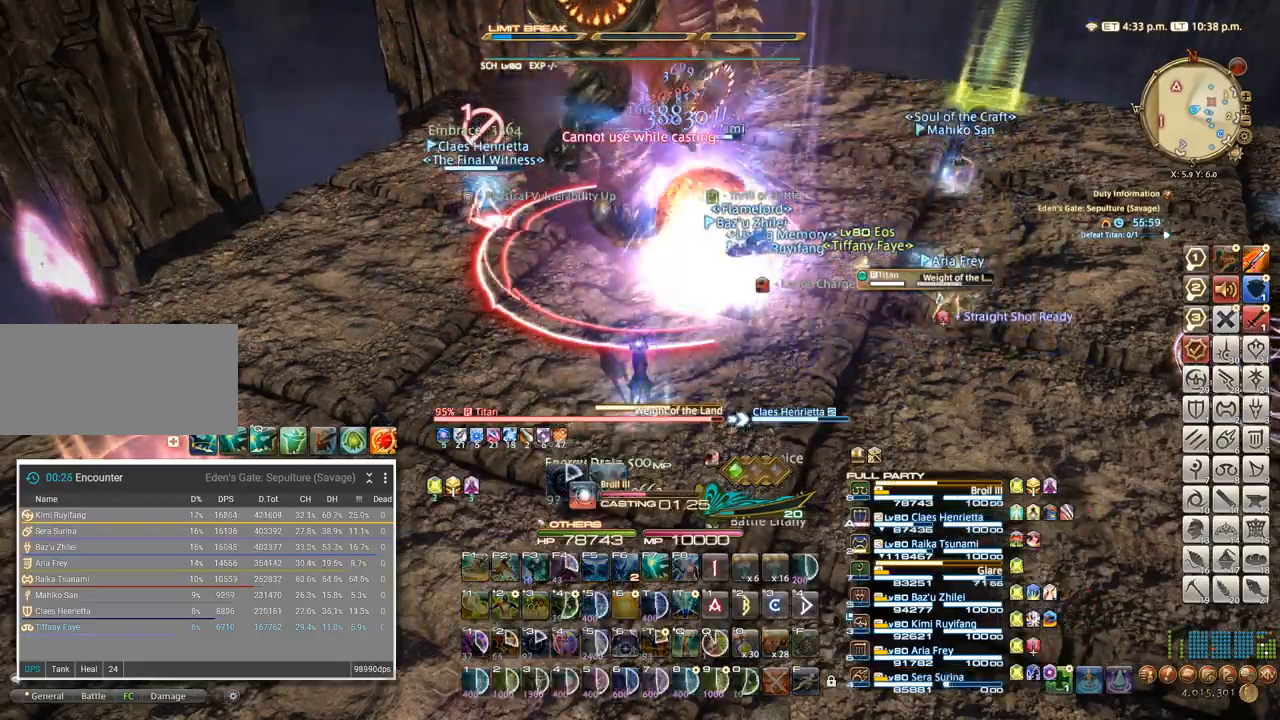
{"keys": [], "events": [[384, "5", "down"], [450, "5", "up"]]}
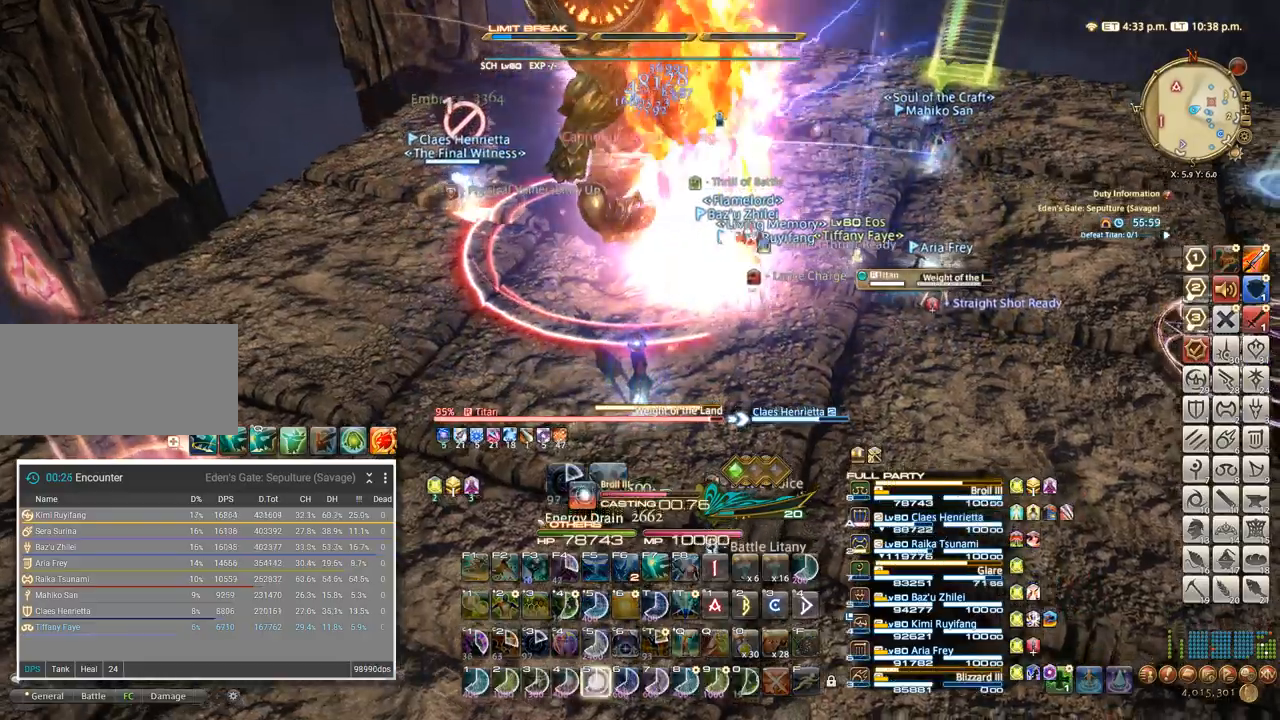
{"keys": [], "events": [[34, "5", "down"], [100, "5", "up"], [167, "5", "down"], [250, "5", "up"], [334, "5", "down"], [434, "5", "up"]]}